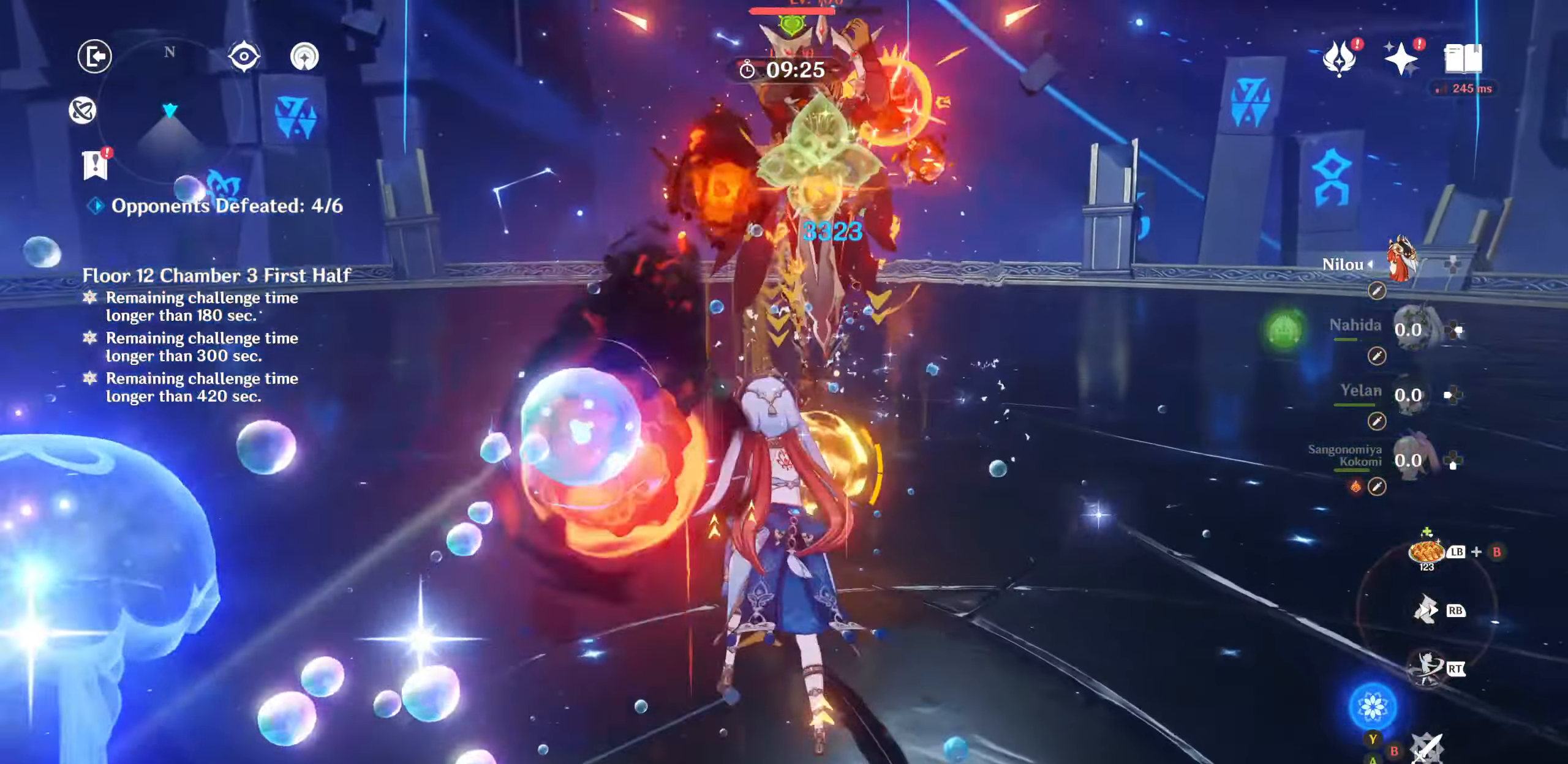
Gameplay with a controller (PlayStation layout); each line is a JSON object with the inputs held at the frame after it (dt_ms = milliseconds from this image to that frame). "events" lists button and stick changes between this image and that frame as [ms after this image, input, new state], when the widget could be followed in between. Not read: L3 R3.
{"dt_ms": 500, "buttons": ["R2"], "left_stick": "up", "right_stick": "up", "events": [[34, "R2", "up"], [34, "right_stick", "down"], [100, "R2", "down"], [100, "right_stick", "center"], [184, "R2", "up"], [267, "R2", "down"], [284, "right_stick", "up"], [334, "right_stick", "center"], [350, "R2", "up"], [434, "R2", "down"], [450, "right_stick", "up"]]}
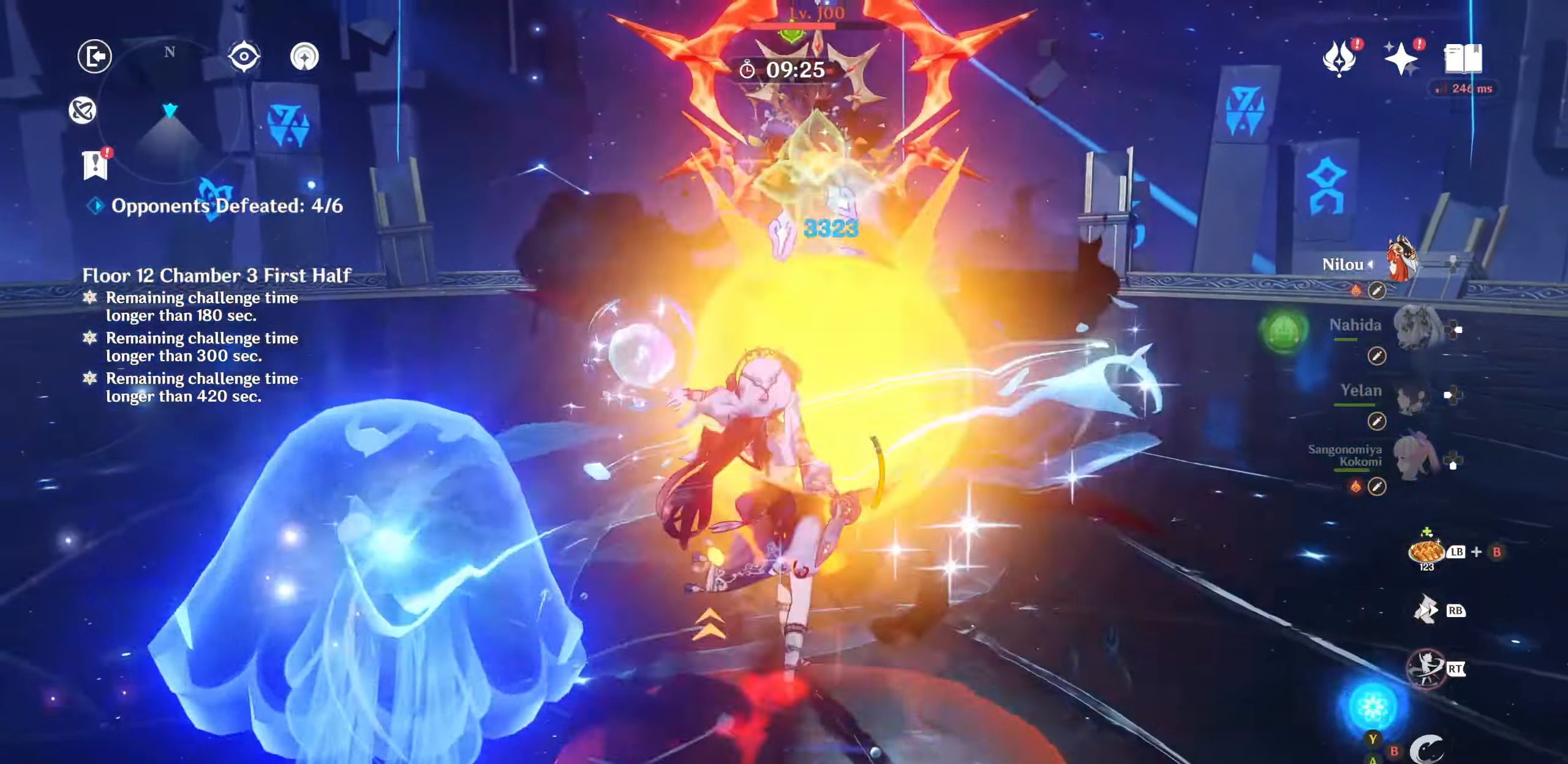
{"dt_ms": 1000, "buttons": ["R2"], "left_stick": "up", "right_stick": "center"}
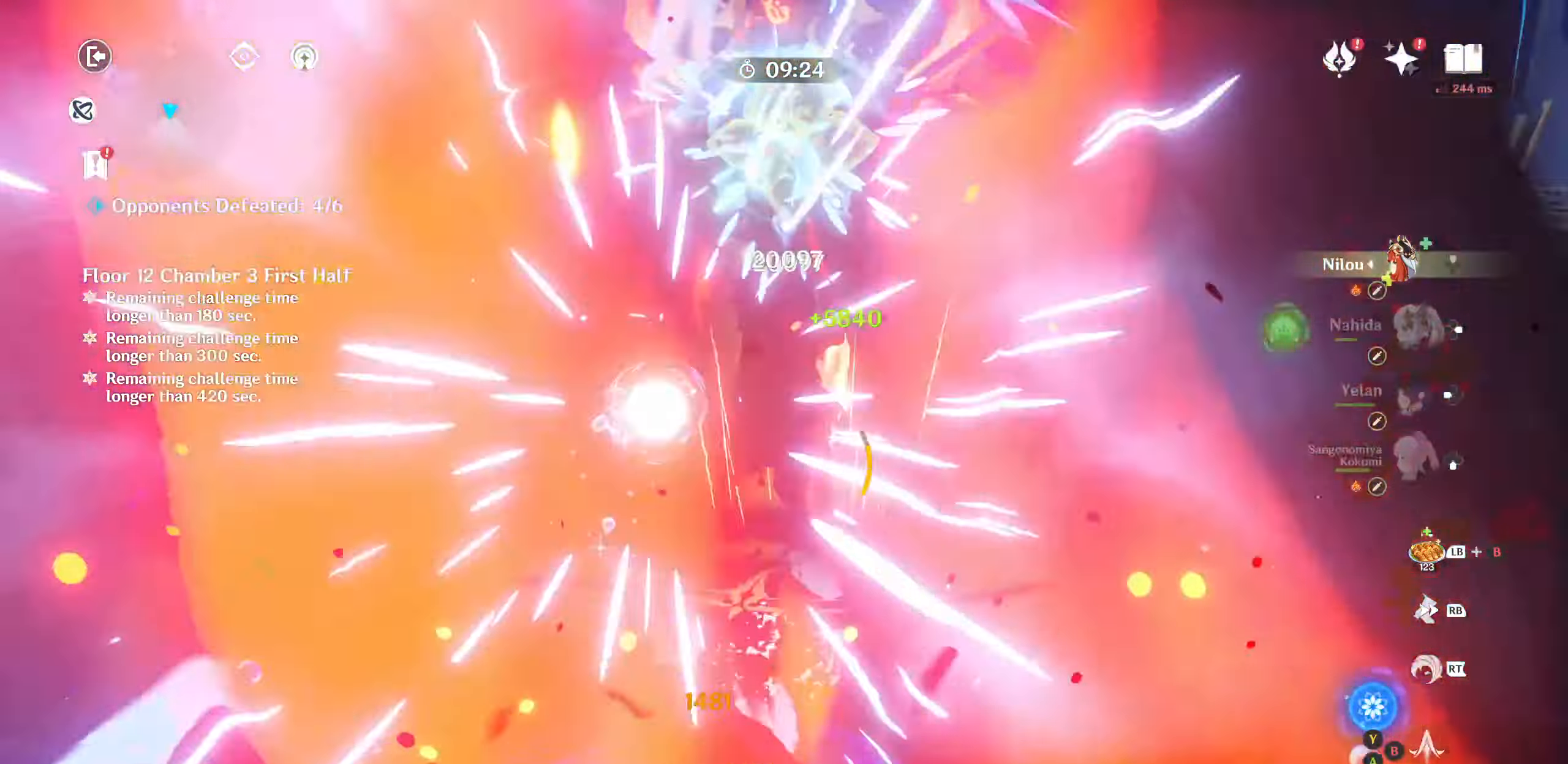
{"dt_ms": 500, "buttons": [], "left_stick": "center", "right_stick": "center", "events": [[50, "R2", "up"], [50, "right_stick", "down"], [134, "R2", "down"], [134, "right_stick", "center"], [217, "R2", "up"], [217, "right_stick", "down"], [267, "R2", "down"], [317, "right_stick", "up"], [367, "left_stick", "center"], [367, "right_stick", "center"], [384, "R2", "up"]]}
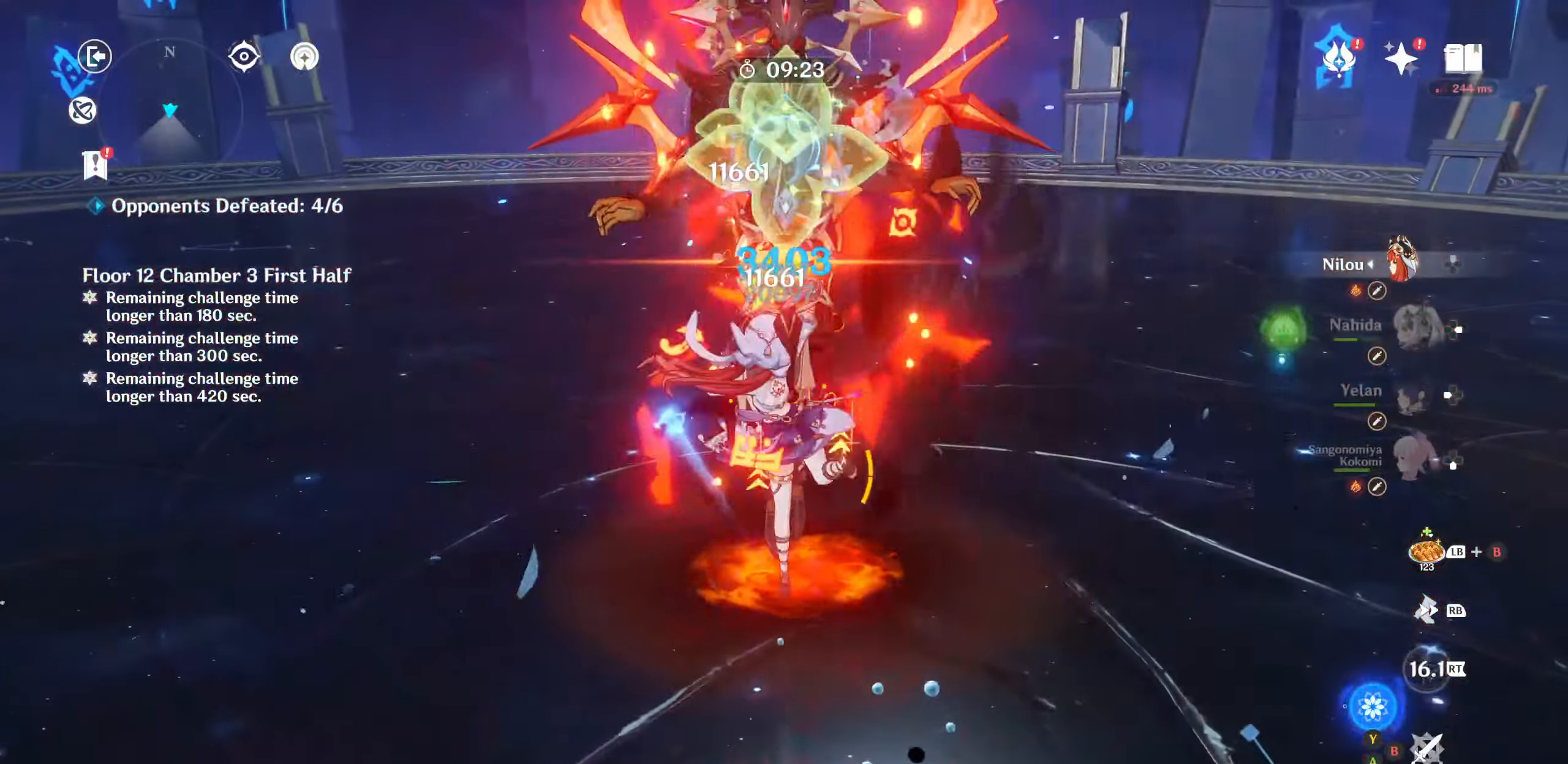
{"dt_ms": 500, "buttons": ["DPAD_RIGHT"], "left_stick": "center", "right_stick": "up", "events": [[50, "DPAD_RIGHT", "down"], [100, "DPAD_RIGHT", "up"], [200, "DPAD_RIGHT", "down"], [200, "right_stick", "up-left"], [250, "DPAD_RIGHT", "up"], [250, "right_stick", "up"], [350, "DPAD_RIGHT", "down"], [400, "DPAD_RIGHT", "up"], [484, "DPAD_RIGHT", "down"]]}
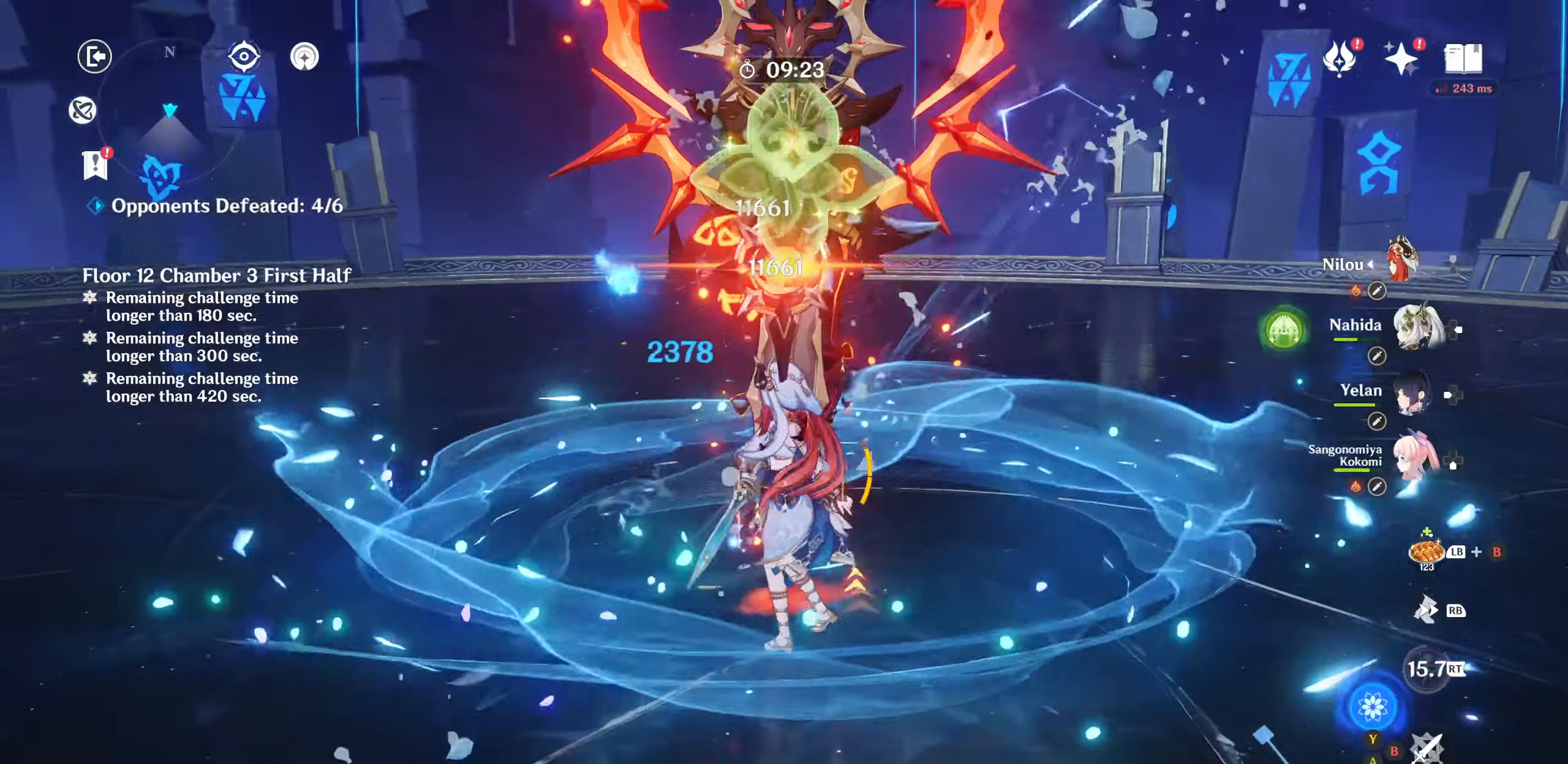
{"dt_ms": 500, "buttons": ["R2"], "left_stick": "center", "right_stick": "up", "events": [[50, "DPAD_RIGHT", "up"], [134, "CROSS", "down"], [150, "CROSS", "up"], [184, "right_stick", "center"], [284, "R2", "down"], [317, "right_stick", "up"]]}
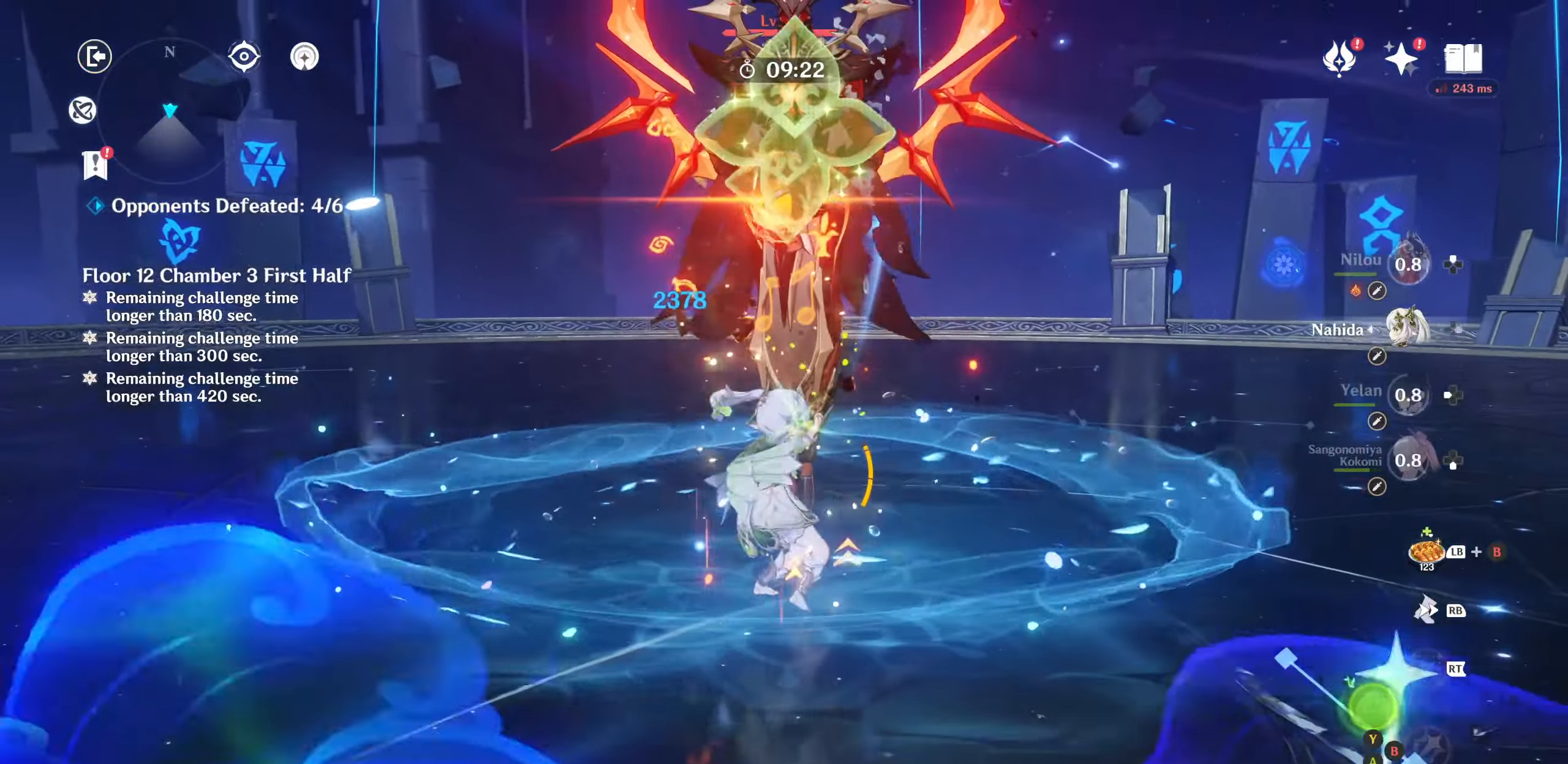
{"dt_ms": 500, "buttons": [], "left_stick": "center", "right_stick": "center", "events": [[200, "right_stick", "center"], [250, "R2", "up"], [250, "left_stick", "up"], [384, "left_stick", "center"], [400, "TRIANGLE", "down"], [467, "TRIANGLE", "up"]]}